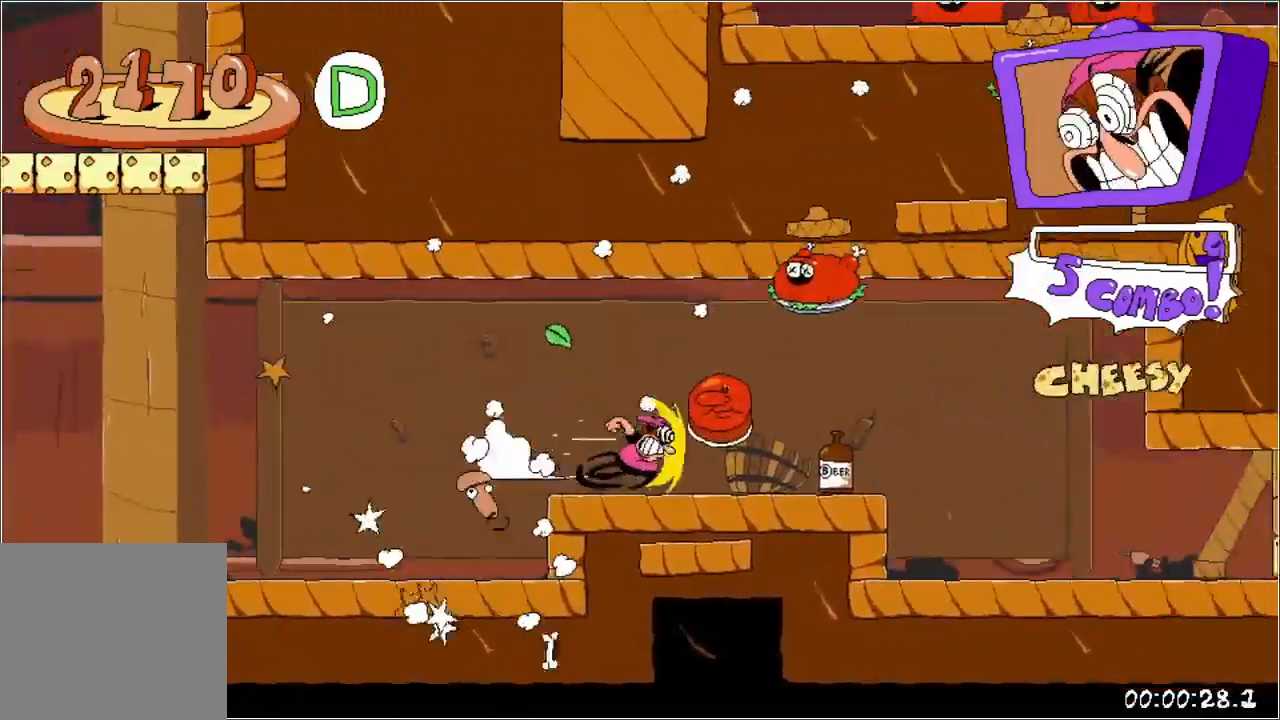
Gameplay with a controller (Xbox layout); each line is a JSON object with the inputs held at the frame after it. "events" lists button and stick changes between this image and that frame as [ms after this image, input, new state], when the widget could be followed in between. Not read: L3 R3 left_stick right_stick.
{"buttons": ["R1", "DPAD_DOWN", "DPAD_RIGHT"], "events": [[233, "DPAD_DOWN", "down"]]}
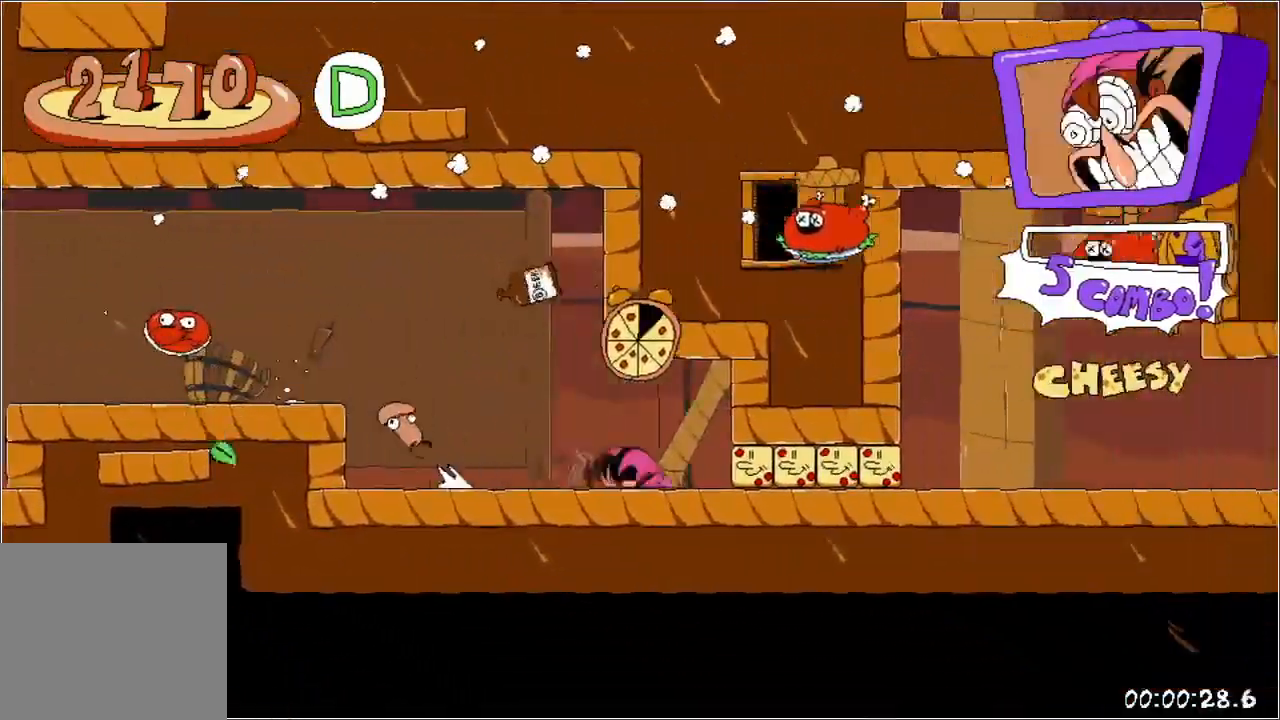
{"buttons": ["R1", "DPAD_RIGHT"], "events": [[133, "DPAD_DOWN", "up"]]}
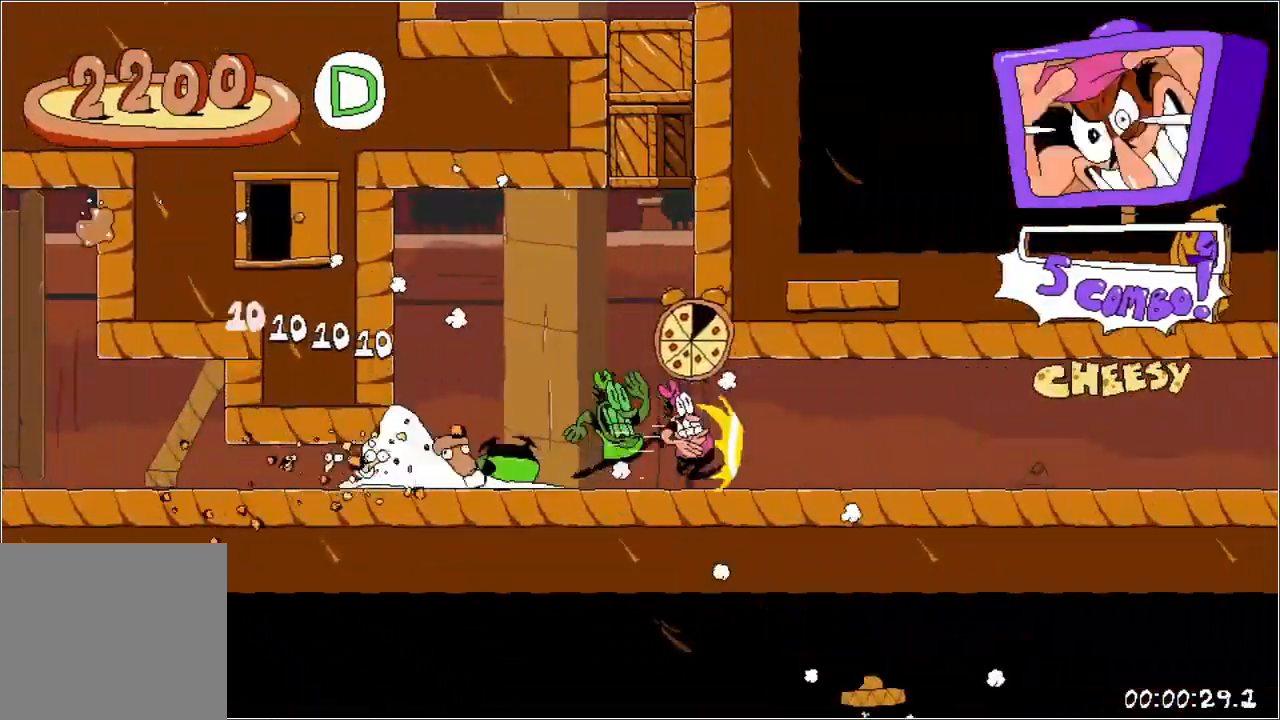
{"buttons": ["R1", "DPAD_RIGHT"], "events": []}
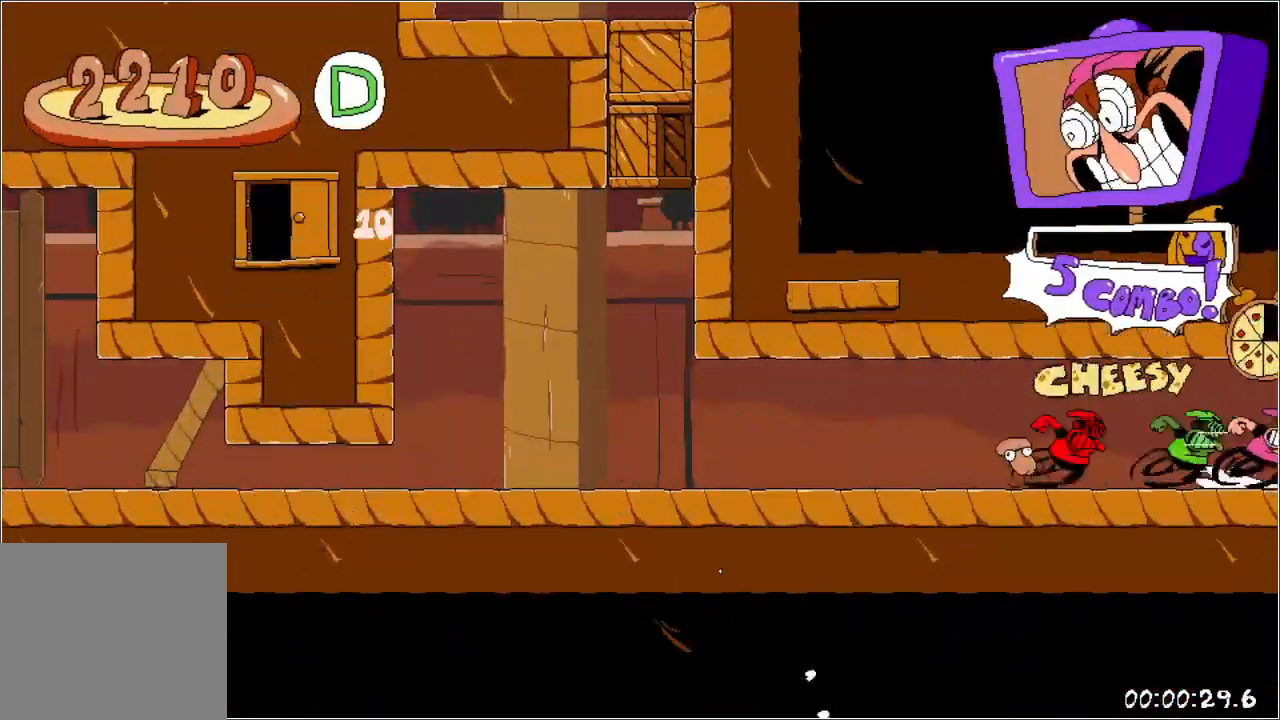
{"buttons": ["R1", "DPAD_RIGHT"], "events": []}
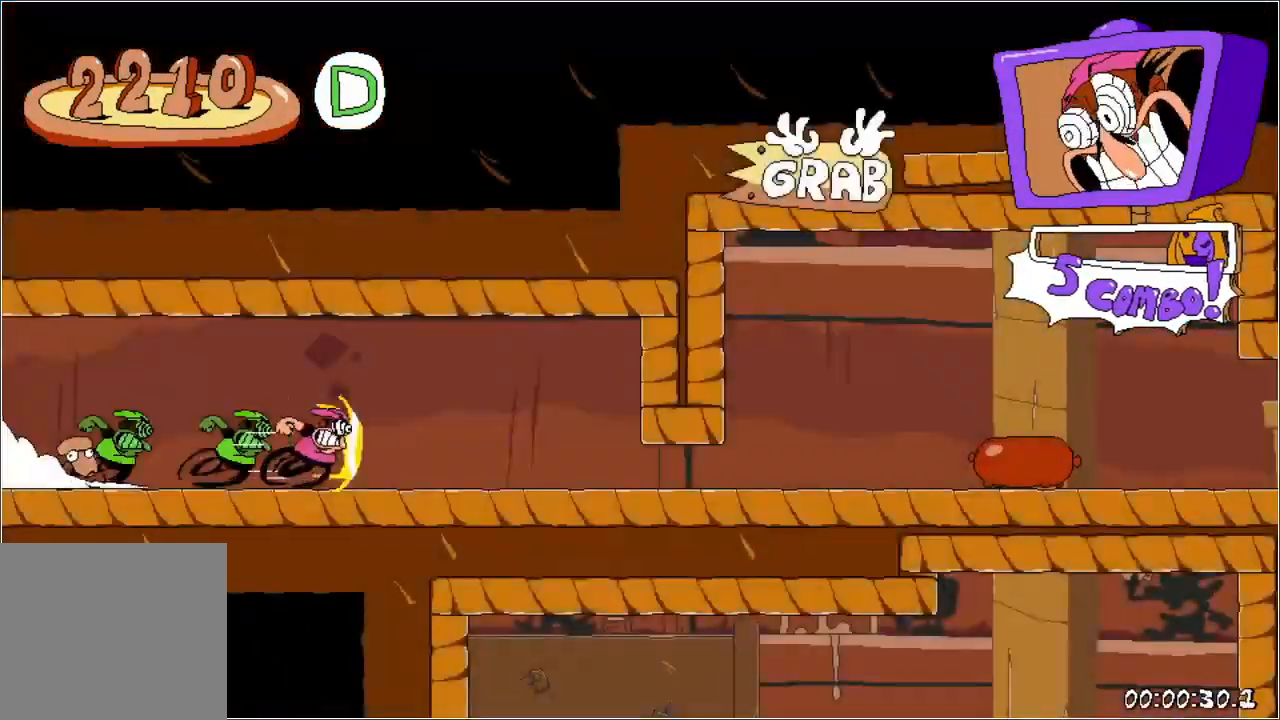
{"buttons": ["X", "R1", "DPAD_RIGHT"], "events": [[33, "DPAD_DOWN", "down"], [333, "DPAD_DOWN", "up"], [483, "X", "down"]]}
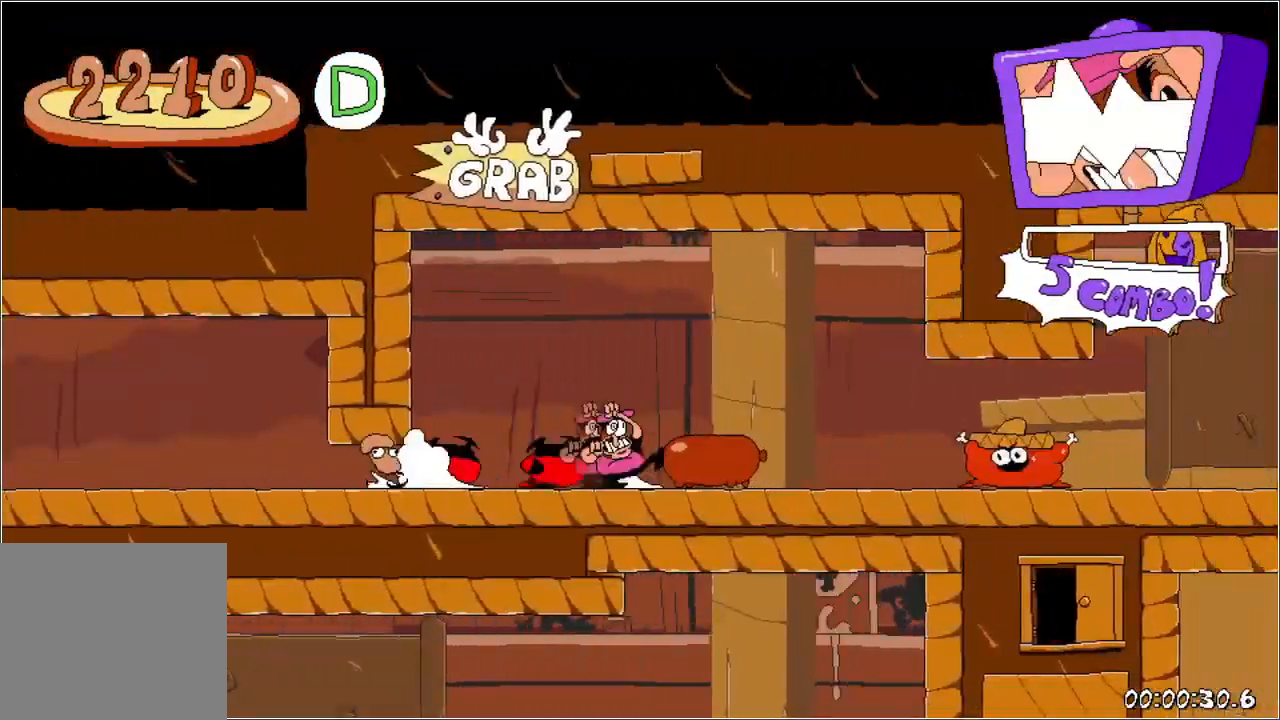
{"buttons": ["R1", "DPAD_RIGHT"], "events": [[67, "X", "up"]]}
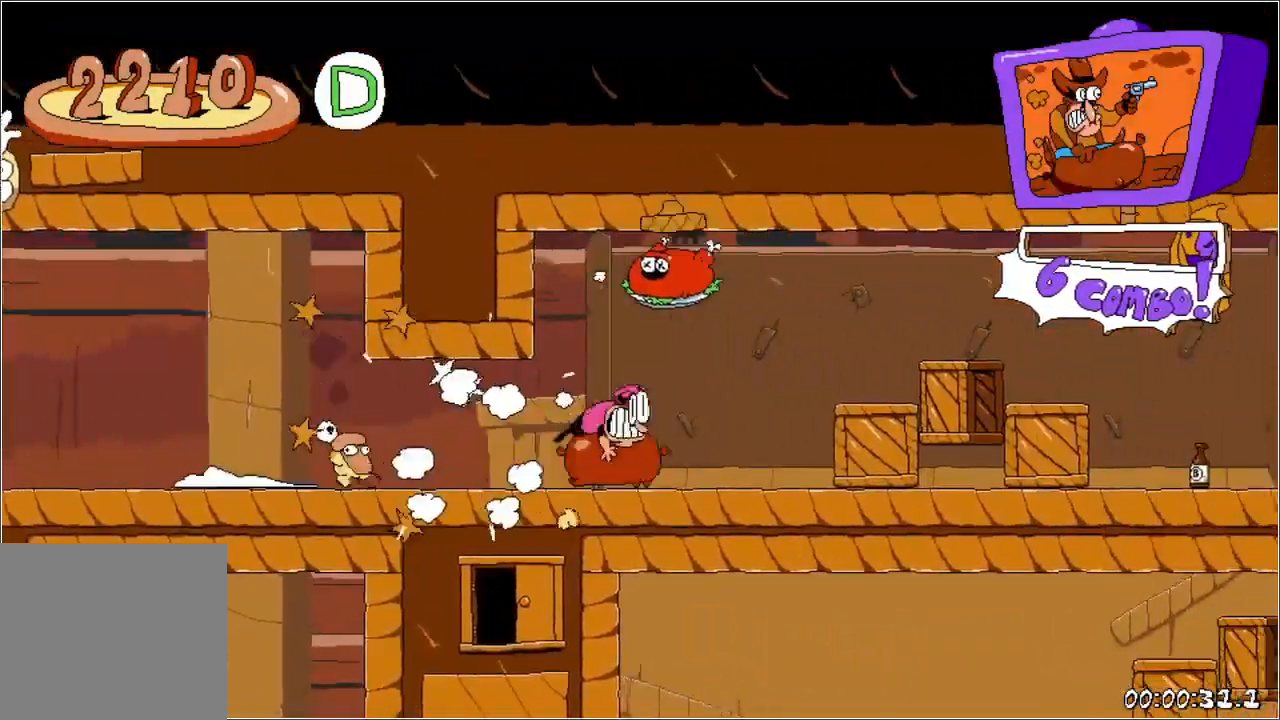
{"buttons": ["R1", "DPAD_RIGHT"], "events": []}
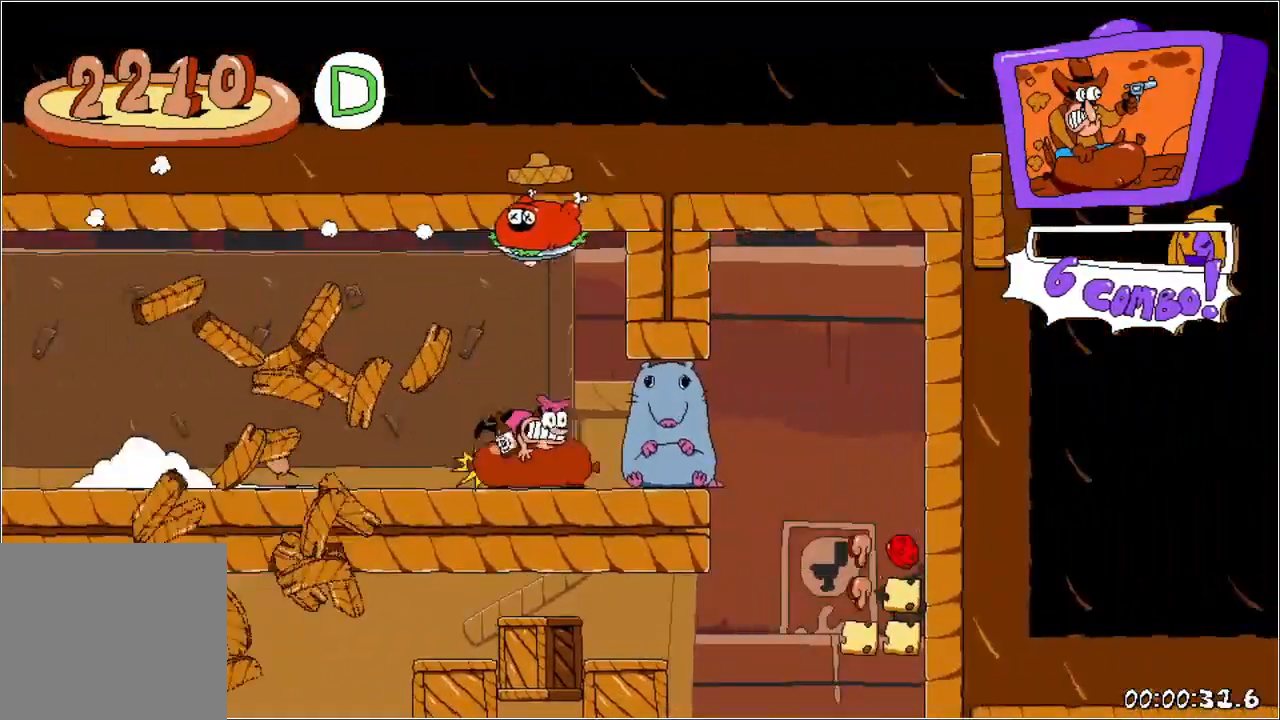
{"buttons": ["R1", "DPAD_LEFT"], "events": [[17, "DPAD_LEFT", "down"], [17, "DPAD_RIGHT", "up"]]}
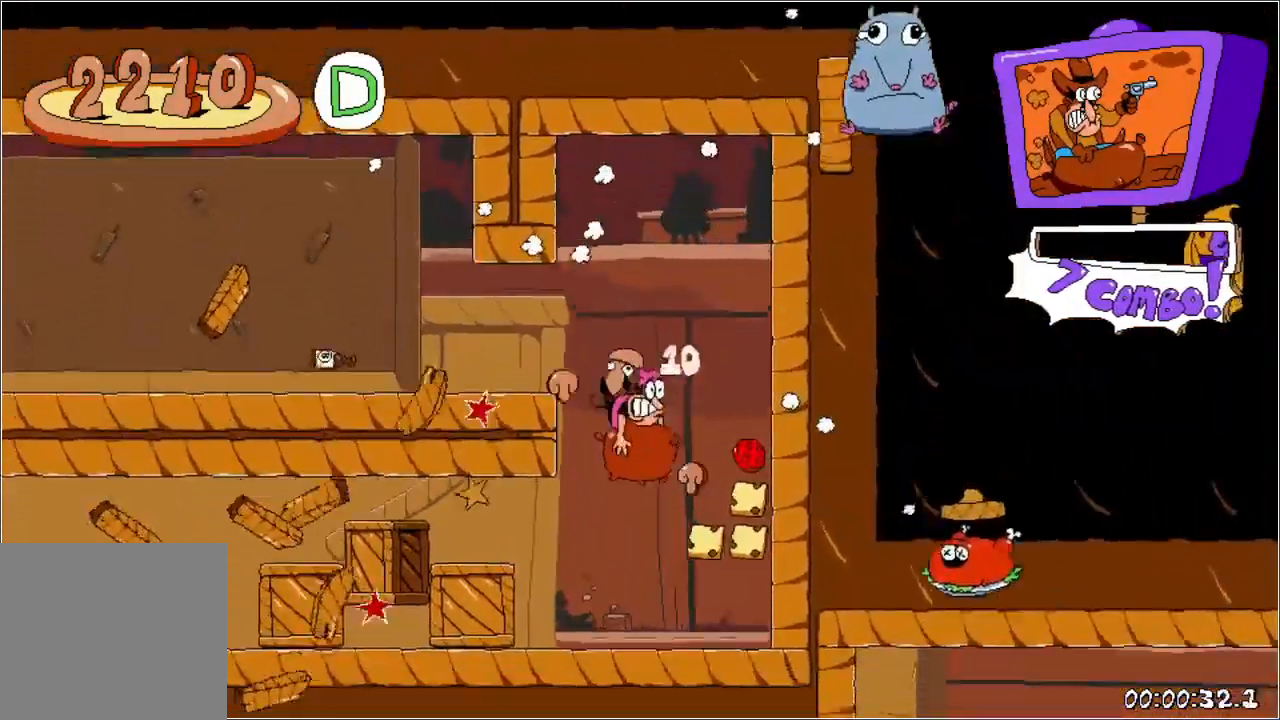
{"buttons": ["R1", "DPAD_LEFT"], "events": []}
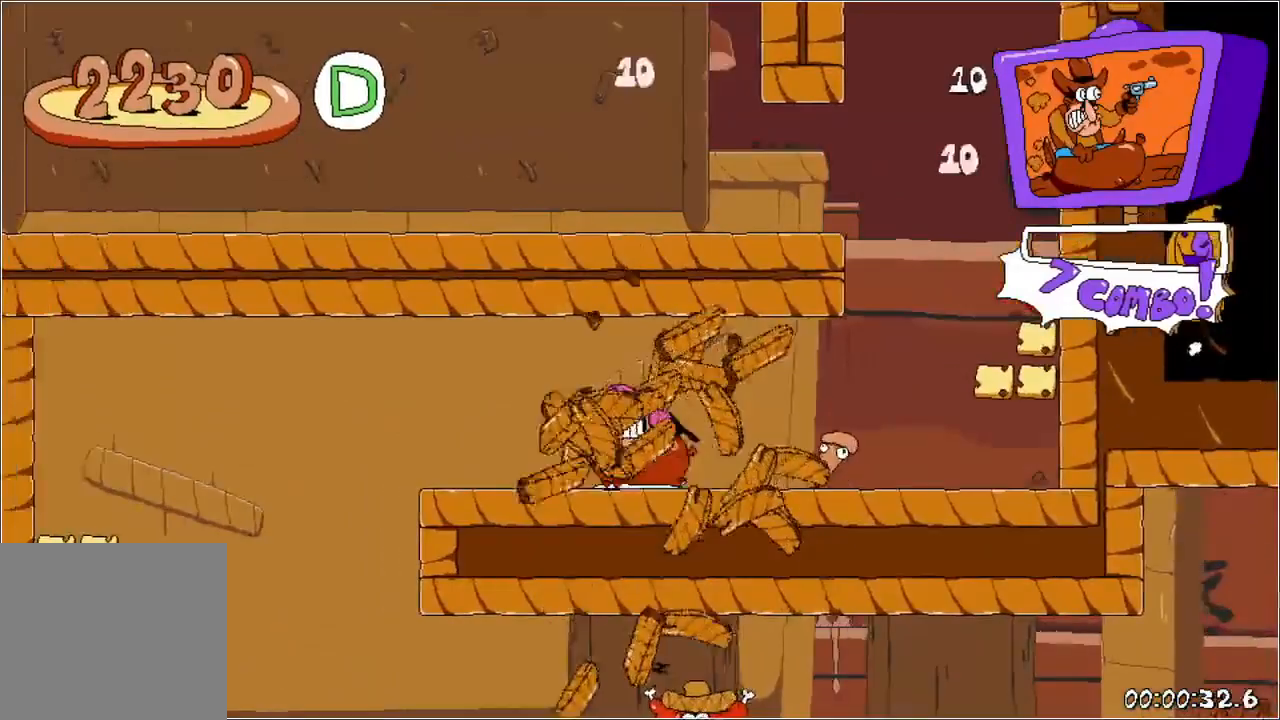
{"buttons": ["R1", "DPAD_RIGHT"], "events": [[100, "DPAD_LEFT", "up"], [133, "DPAD_RIGHT", "down"]]}
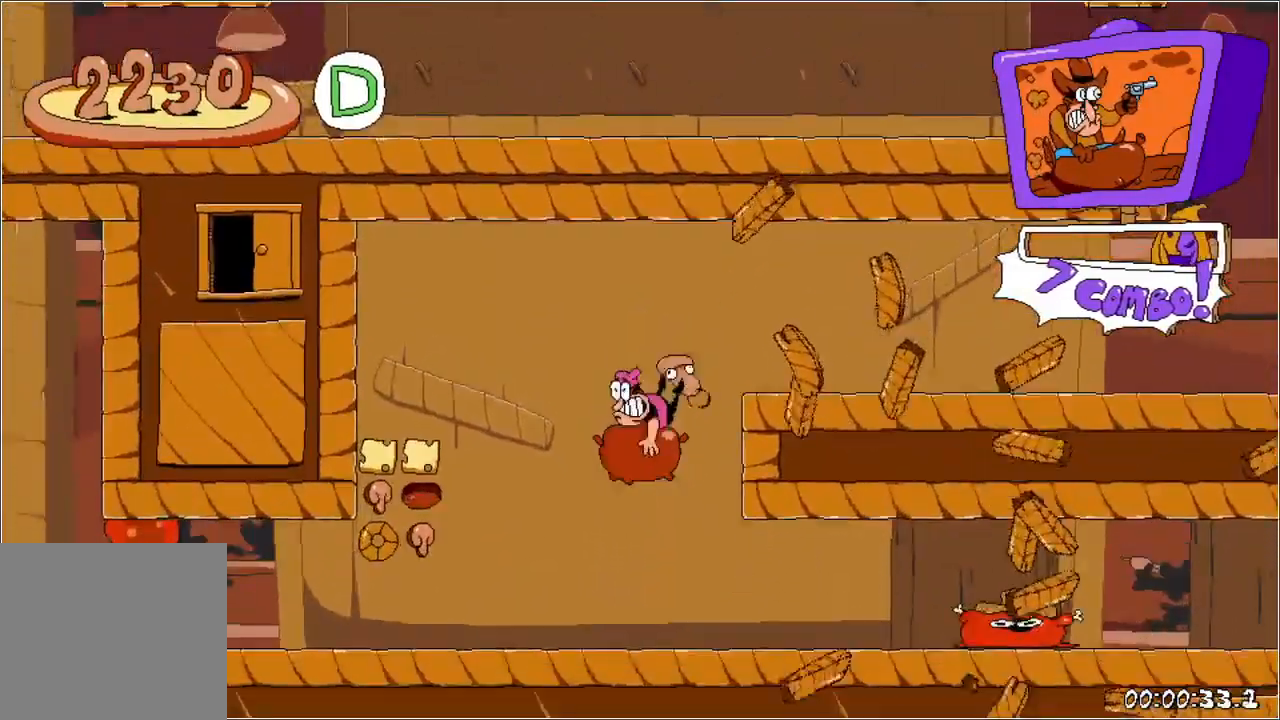
{"buttons": ["R1", "DPAD_RIGHT"], "events": []}
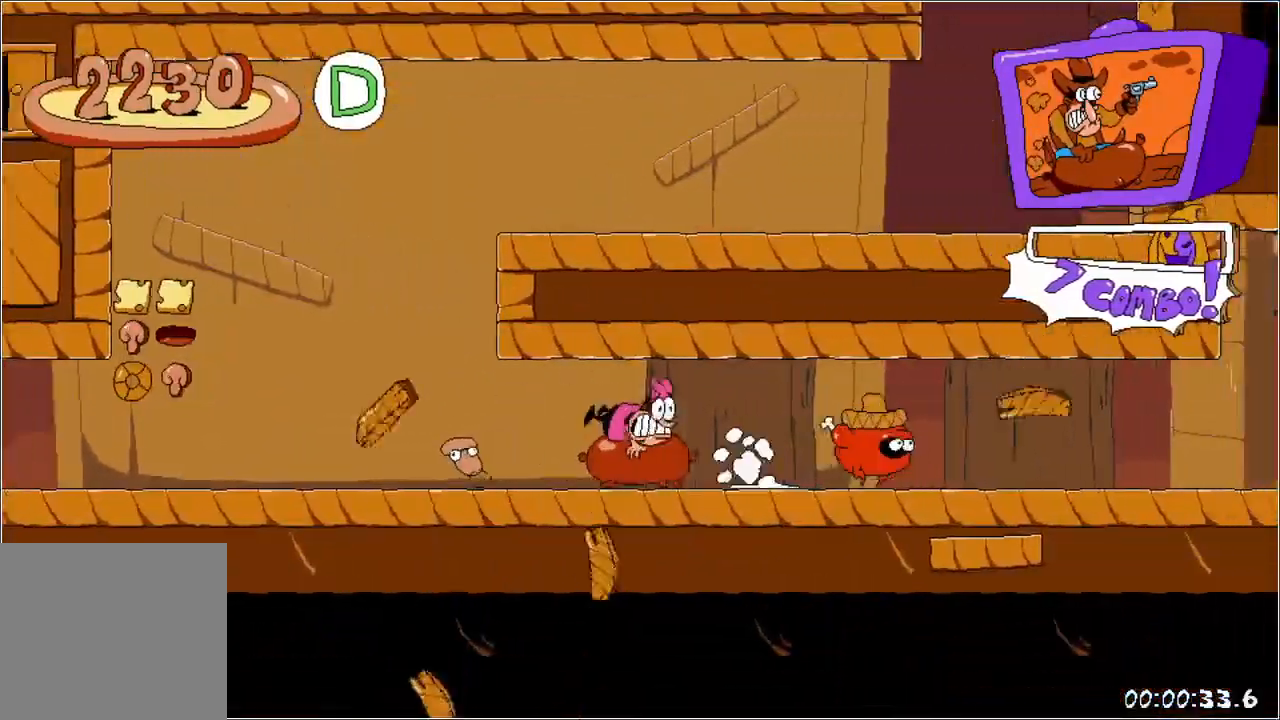
{"buttons": ["R1", "DPAD_RIGHT"], "events": []}
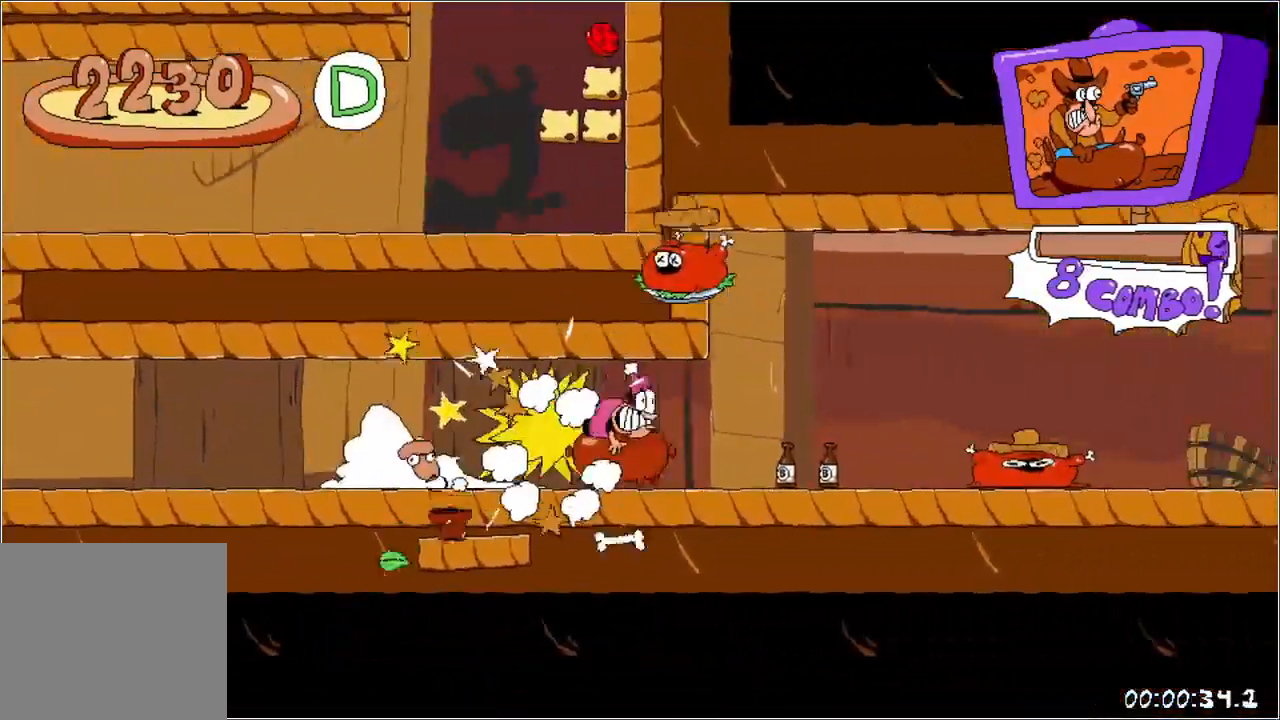
{"buttons": ["R1", "DPAD_RIGHT"], "events": []}
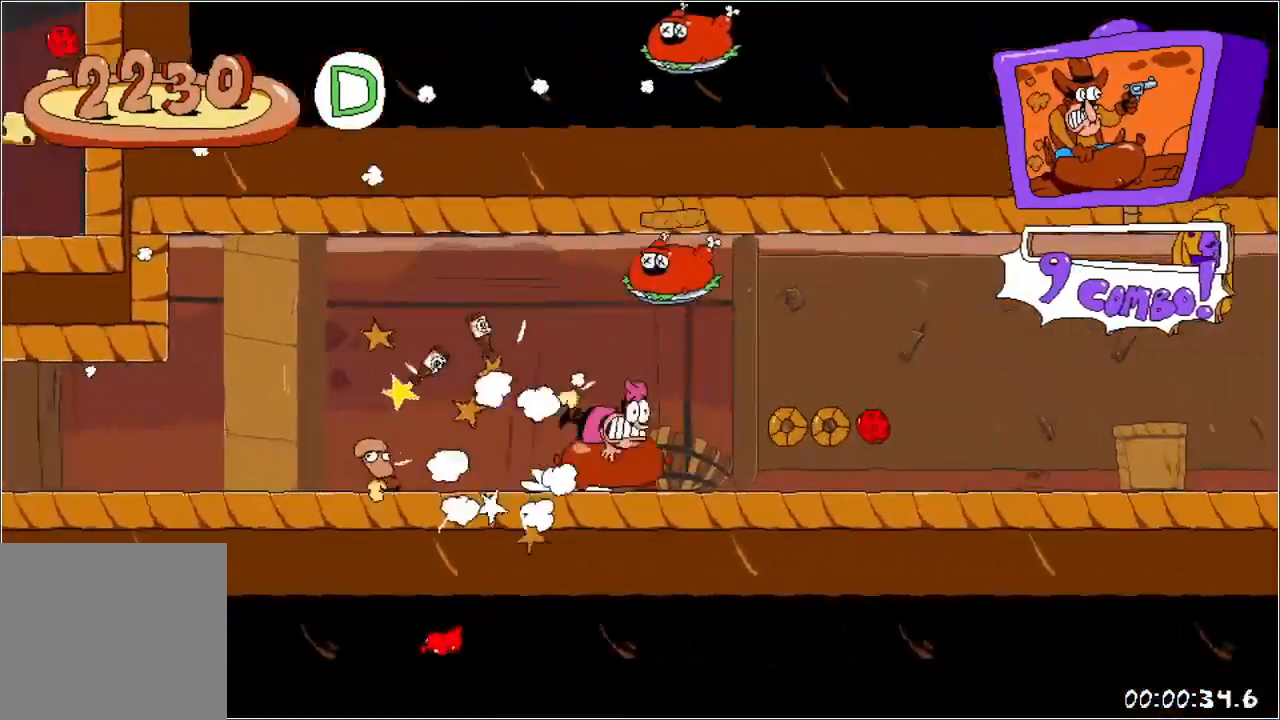
{"buttons": ["R1", "DPAD_LEFT"], "events": [[400, "DPAD_RIGHT", "up"], [433, "DPAD_LEFT", "down"]]}
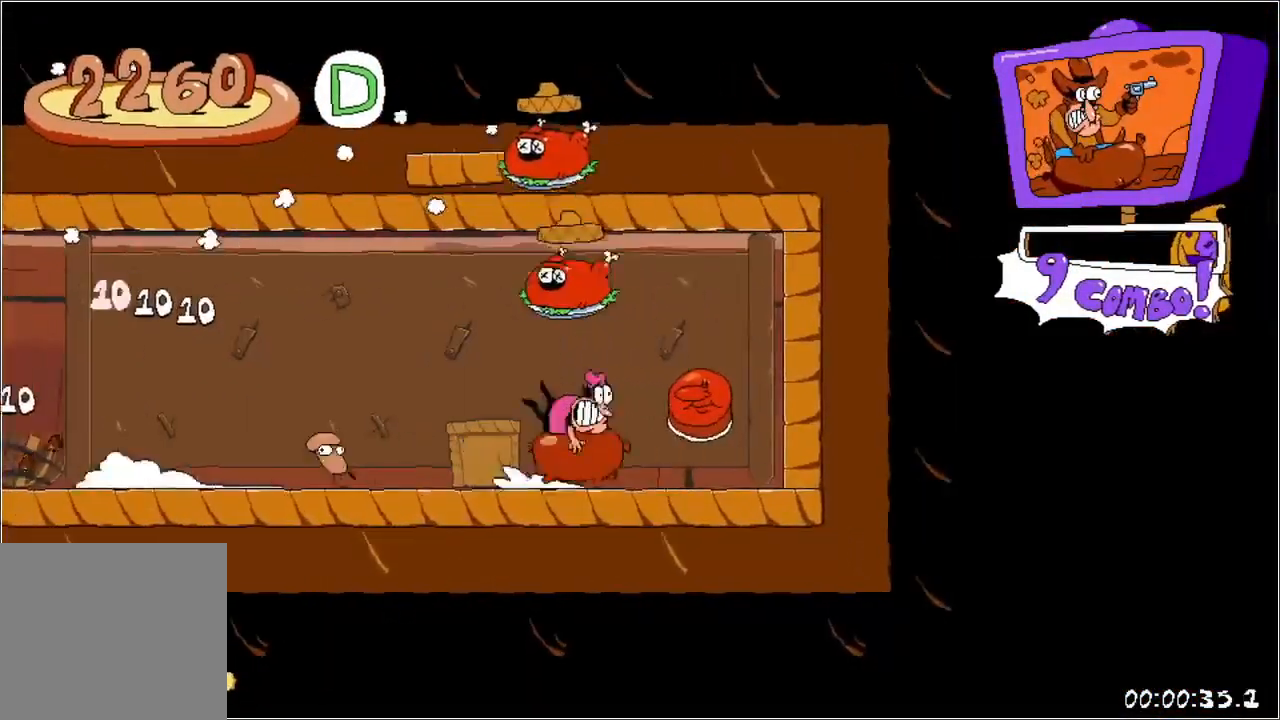
{"buttons": ["R1", "DPAD_LEFT"], "events": []}
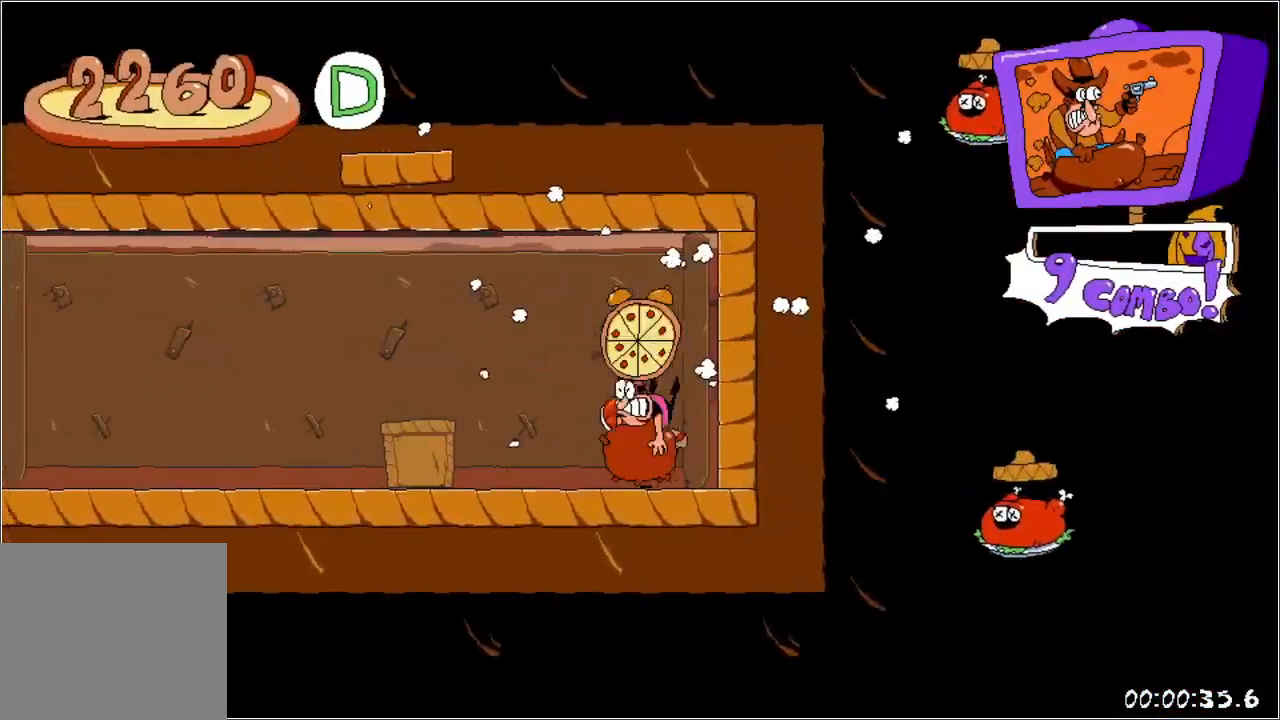
{"buttons": ["R1", "DPAD_LEFT"], "events": []}
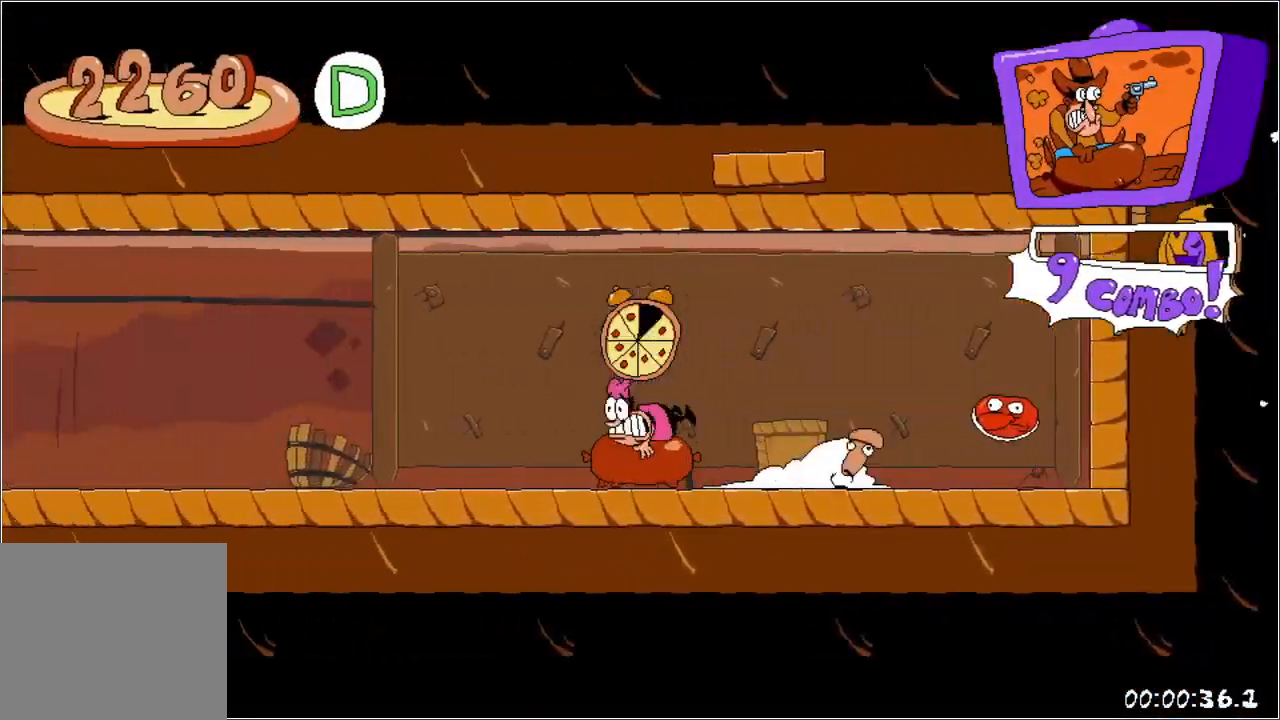
{"buttons": ["R1", "DPAD_LEFT"], "events": []}
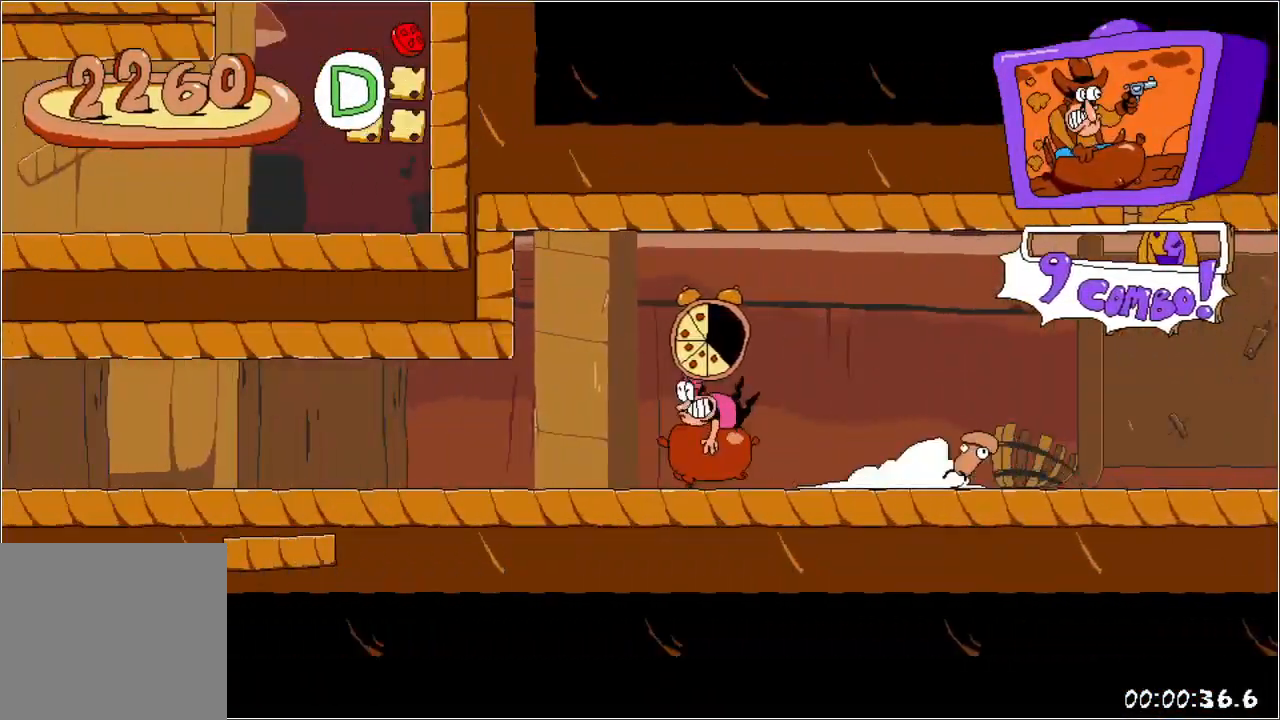
{"buttons": ["R1", "DPAD_LEFT"], "events": [[133, "A", "down"], [217, "A", "up"]]}
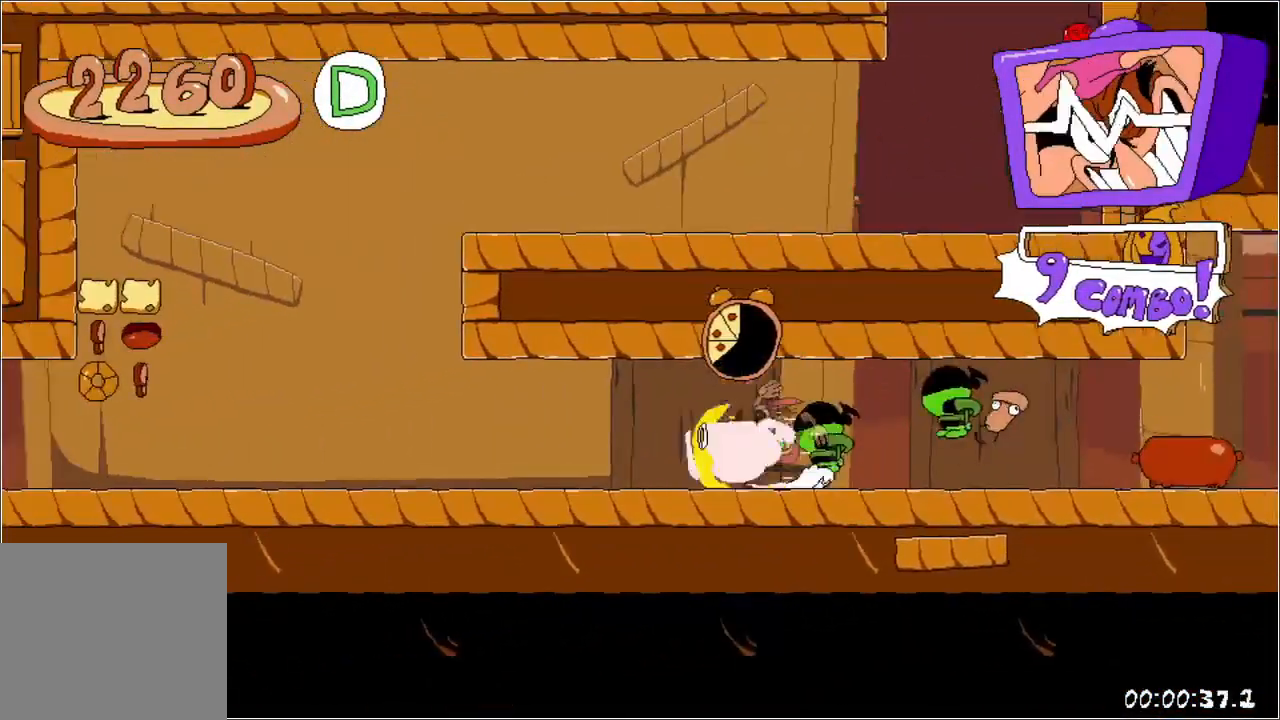
{"buttons": ["R1", "DPAD_LEFT"], "events": []}
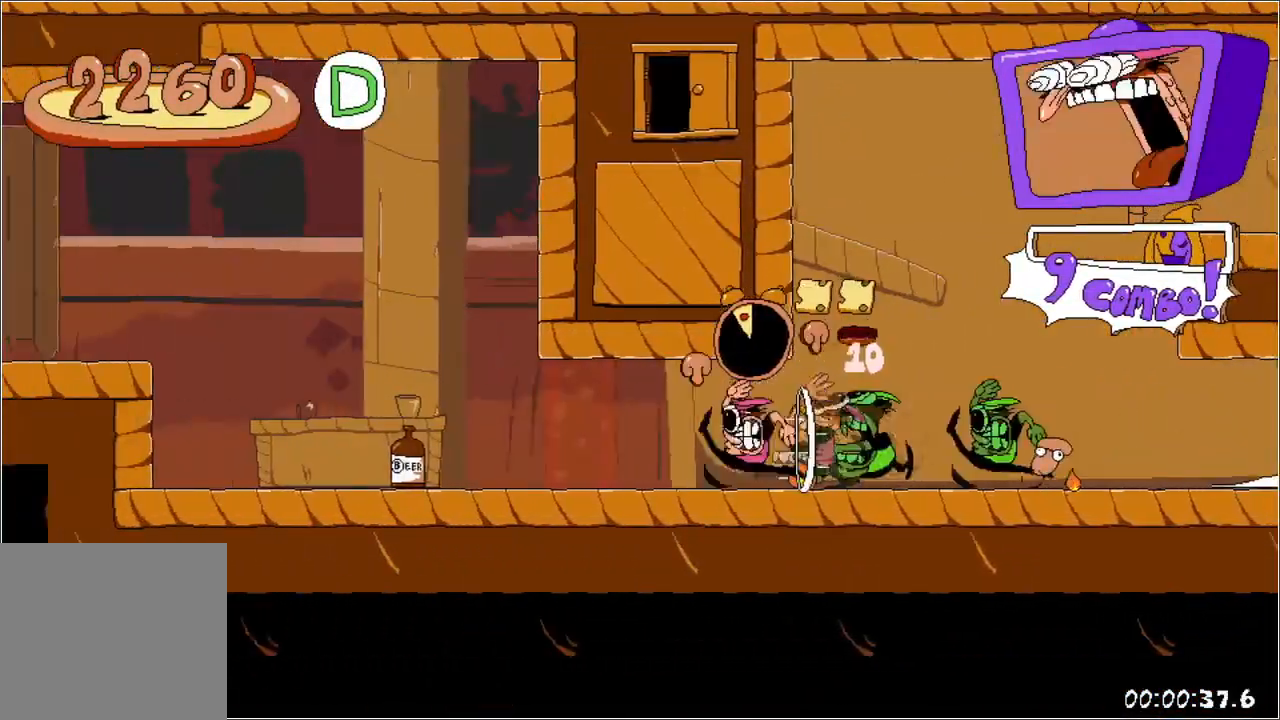
{"buttons": ["R1", "DPAD_LEFT"], "events": [[167, "A", "down"], [400, "A", "up"]]}
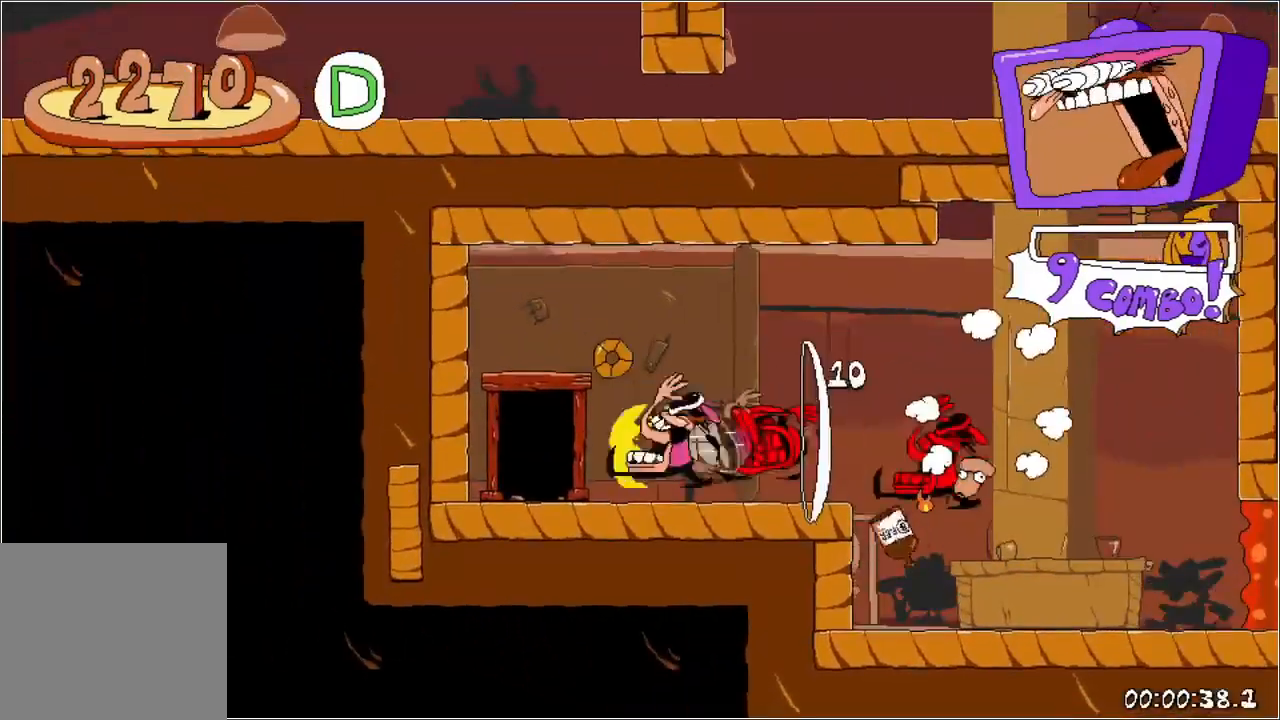
{"buttons": ["R1", "DPAD_RIGHT"], "events": [[50, "DPAD_UP", "down"], [83, "DPAD_LEFT", "up"], [233, "DPAD_UP", "up"], [350, "DPAD_RIGHT", "down"]]}
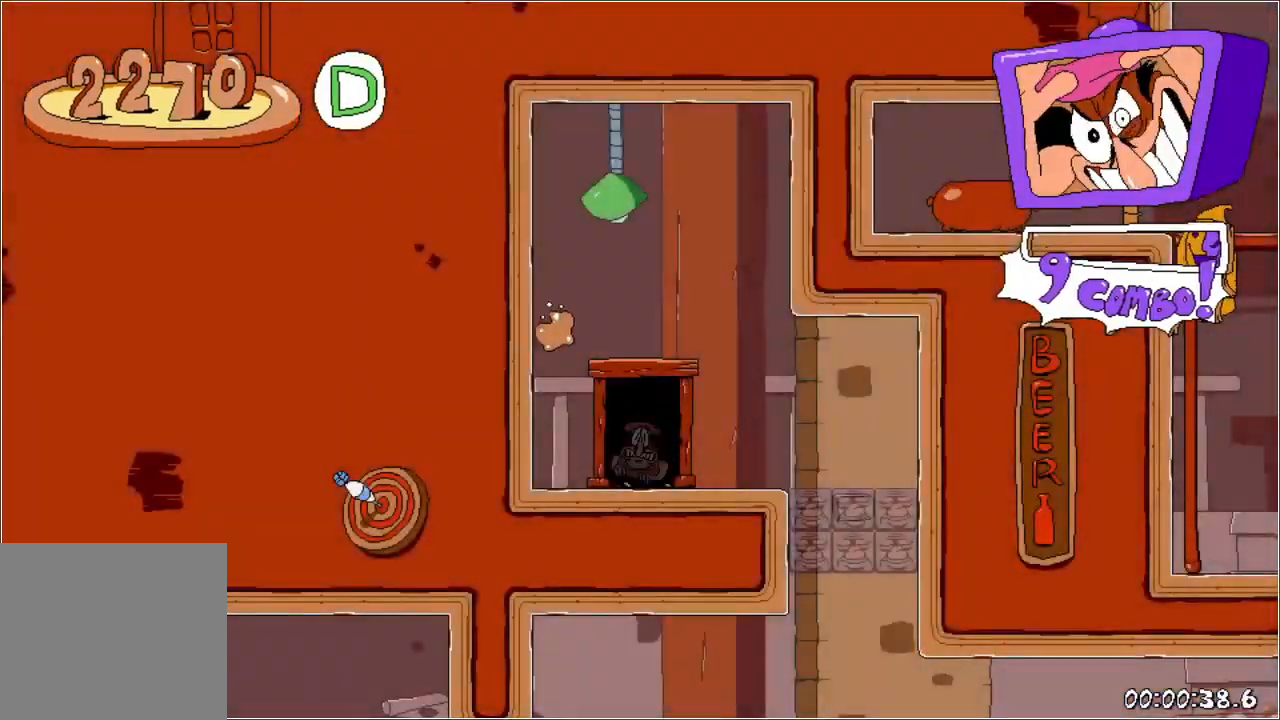
{"buttons": ["R1", "DPAD_RIGHT"], "events": []}
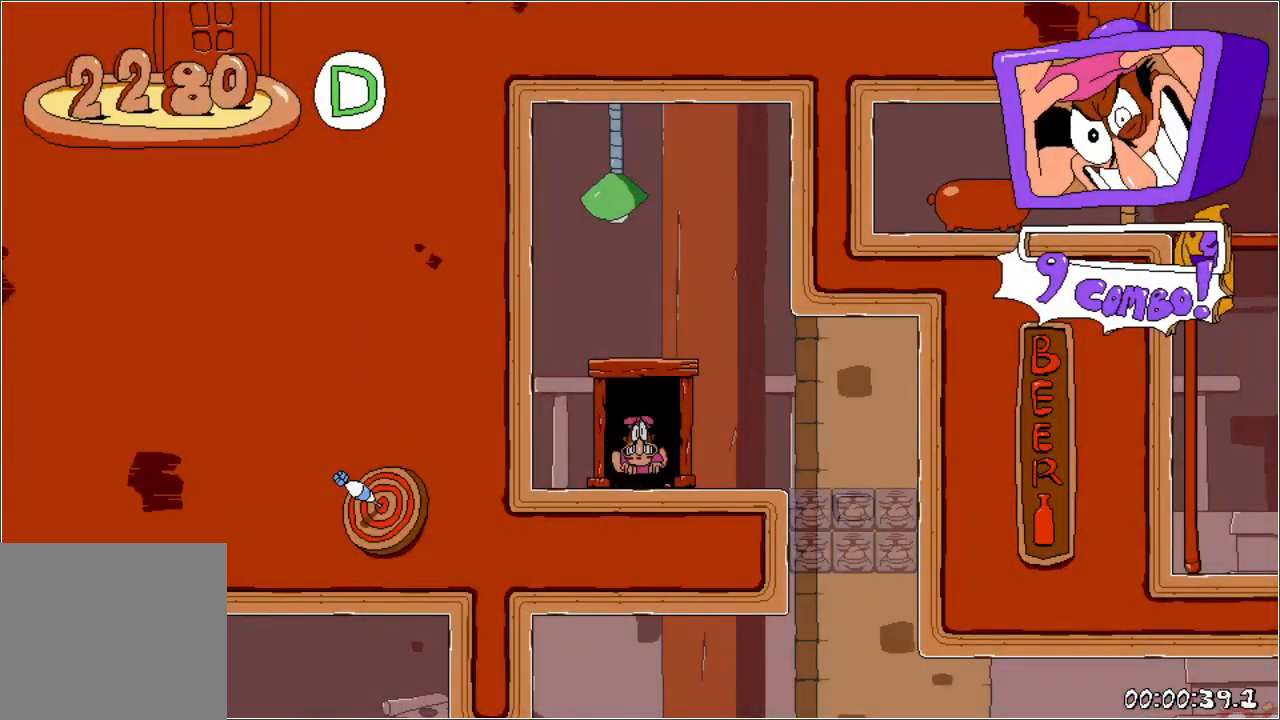
{"buttons": ["R1", "DPAD_RIGHT"], "events": [[200, "X", "down"], [283, "X", "up"]]}
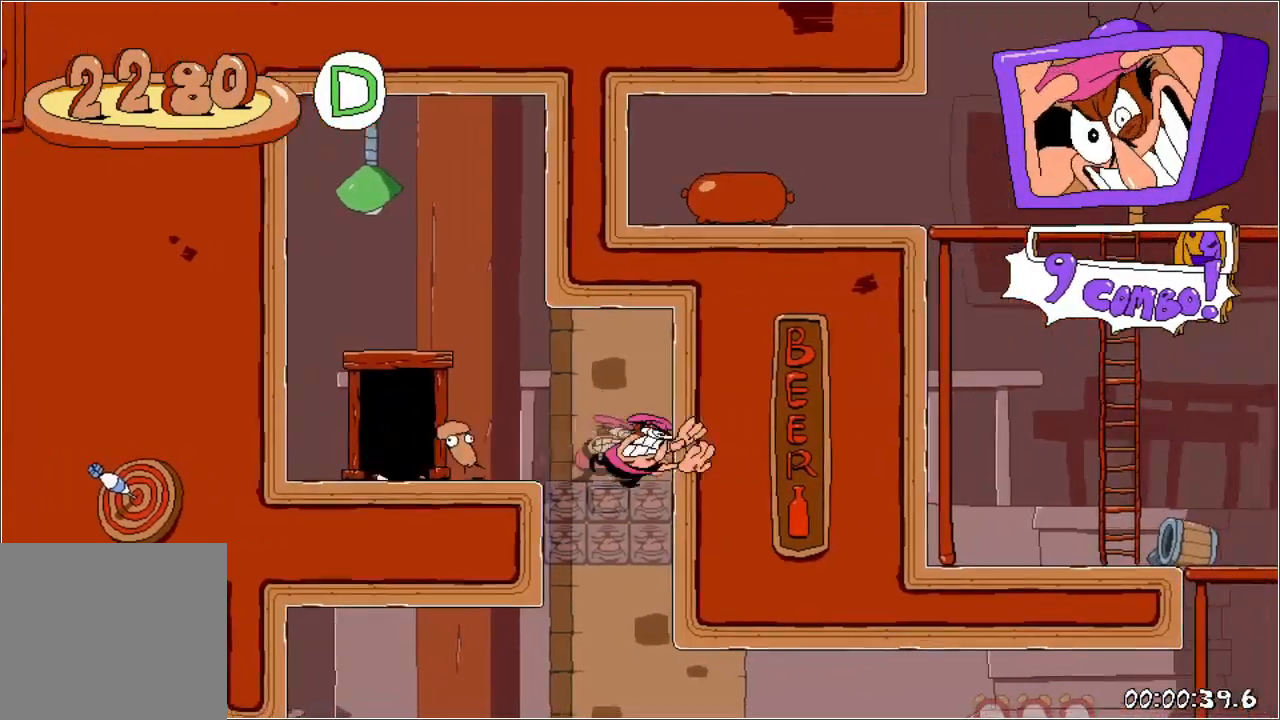
{"buttons": ["X", "R1", "DPAD_RIGHT"], "events": [[33, "DPAD_DOWN", "down"], [83, "X", "down"], [100, "A", "down"], [200, "A", "up"], [217, "X", "up"], [233, "DPAD_DOWN", "up"], [500, "X", "down"]]}
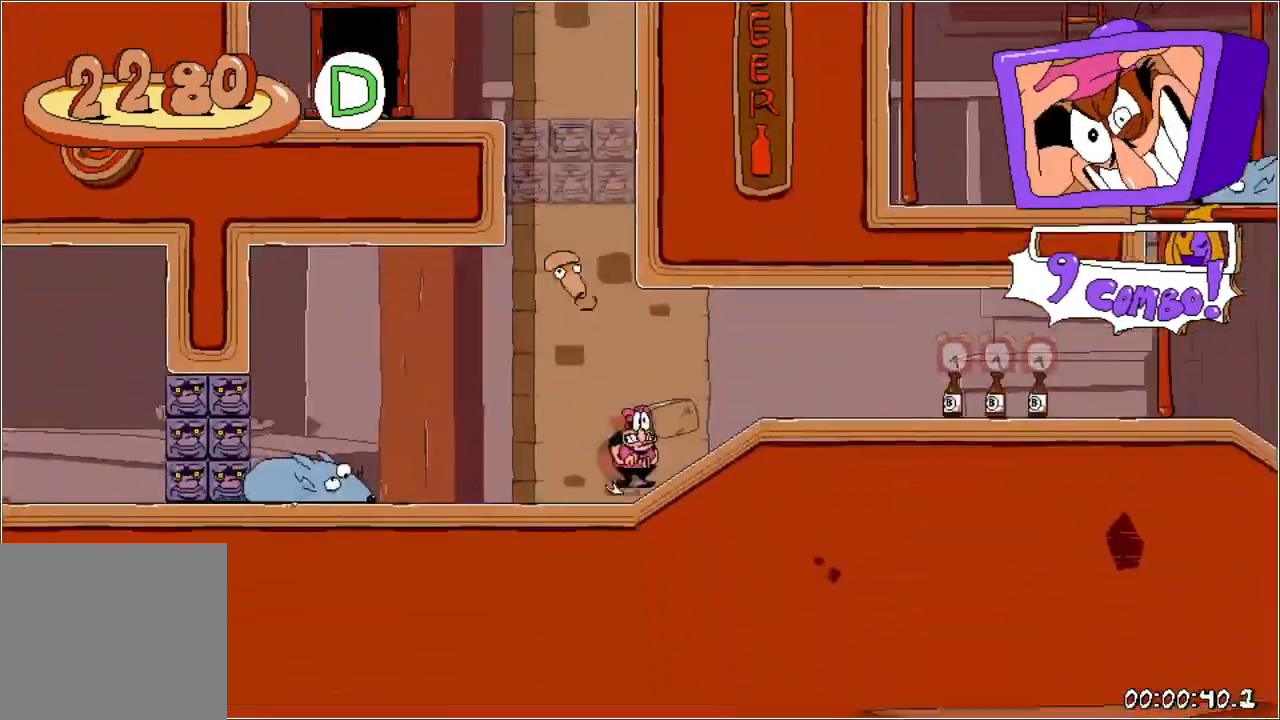
{"buttons": ["R1", "DPAD_RIGHT"], "events": [[67, "DPAD_DOWN", "down"], [67, "X", "up"], [200, "DPAD_DOWN", "up"]]}
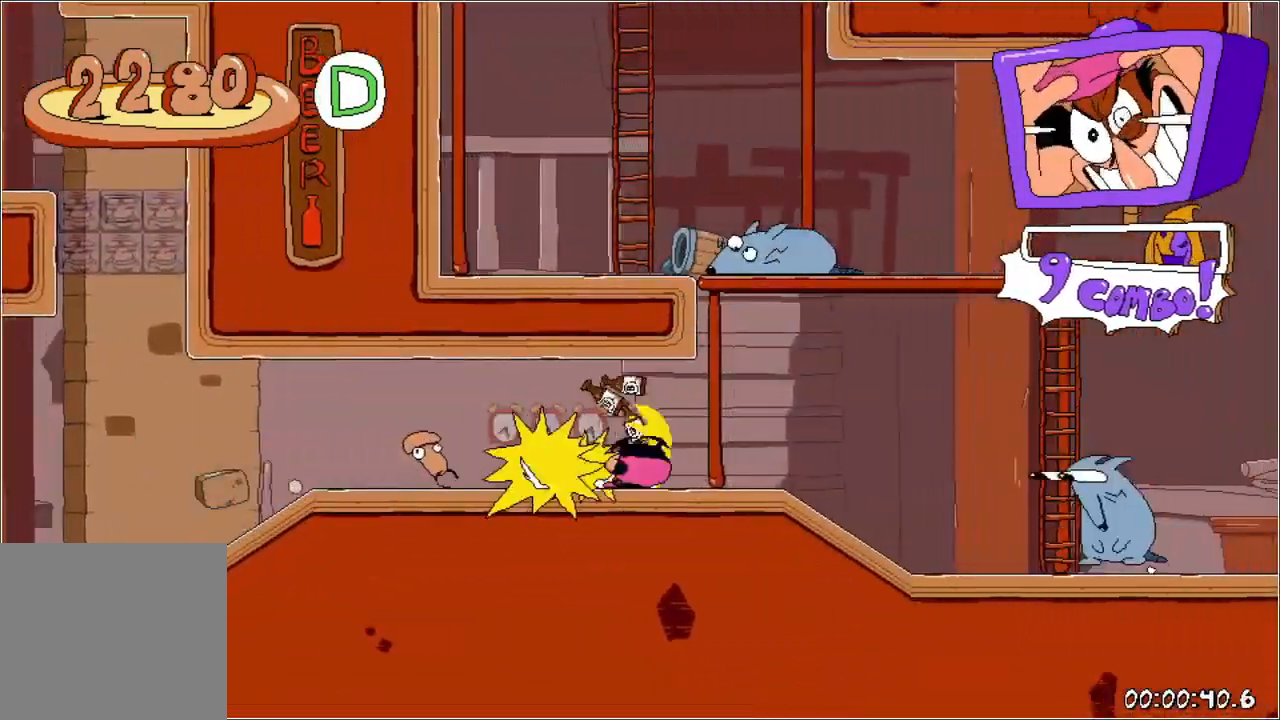
{"buttons": ["R1", "DPAD_RIGHT"], "events": []}
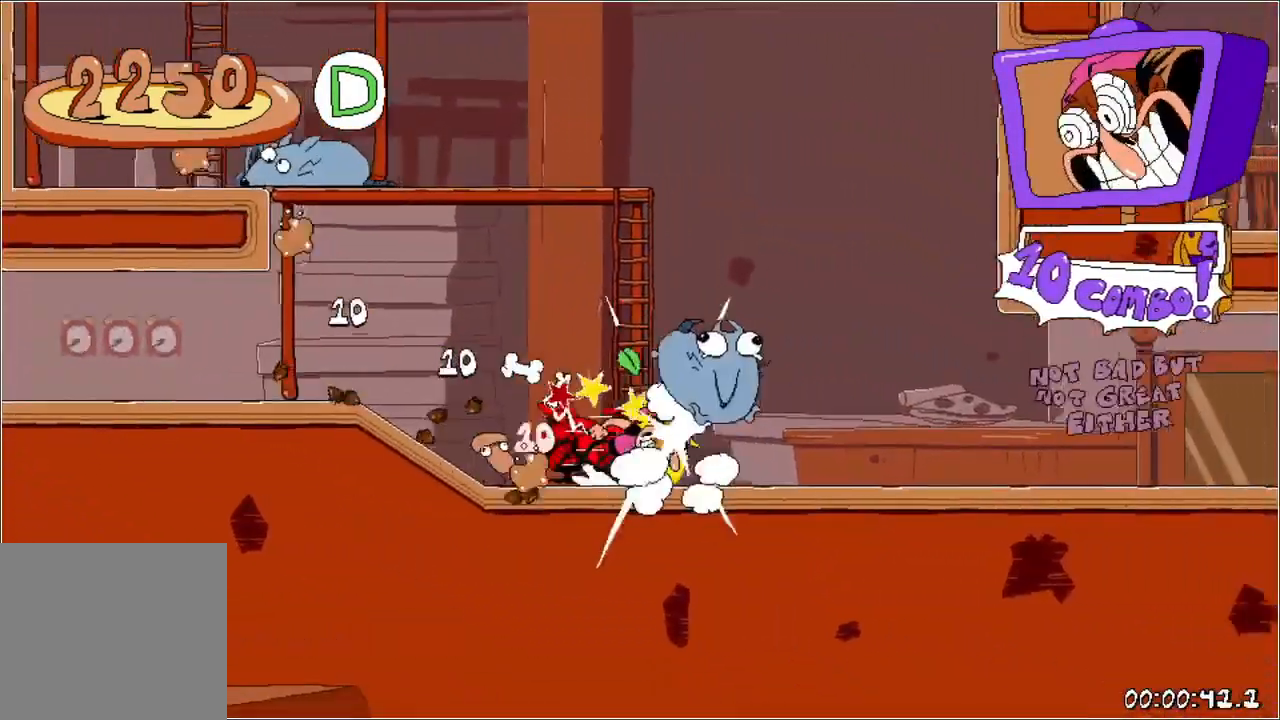
{"buttons": ["R1", "DPAD_RIGHT"], "events": []}
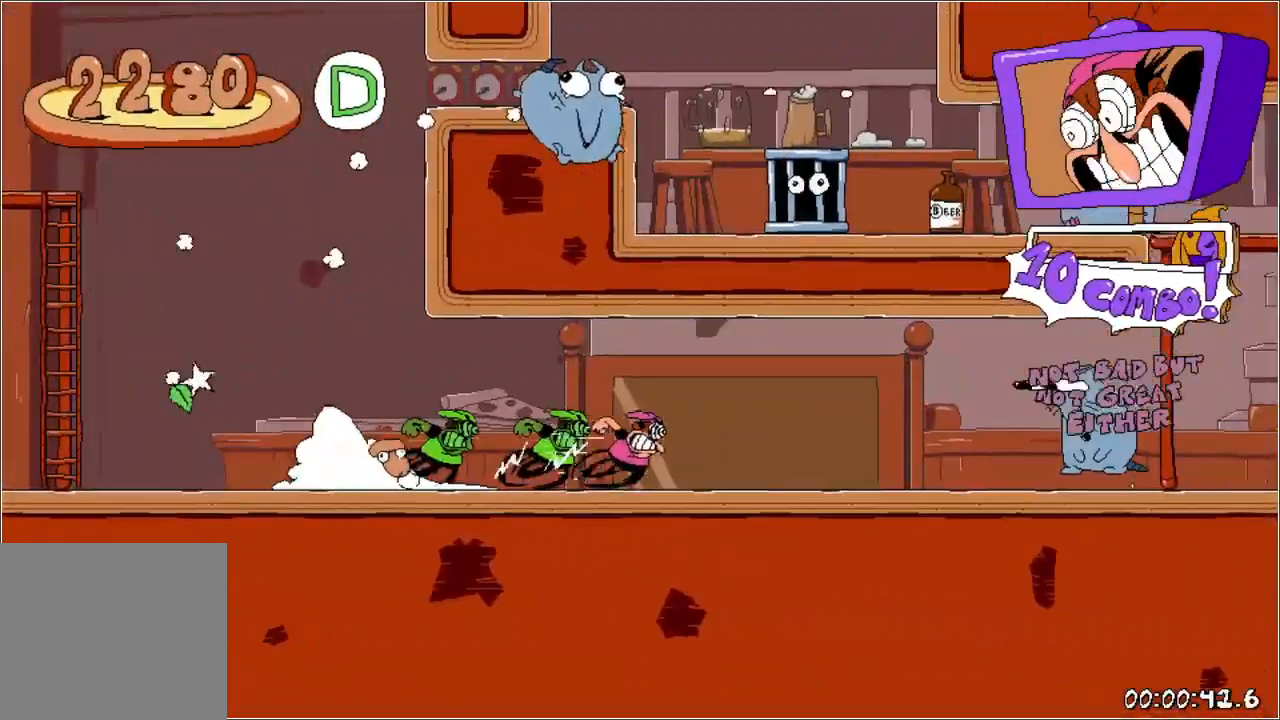
{"buttons": ["R1", "DPAD_RIGHT"], "events": []}
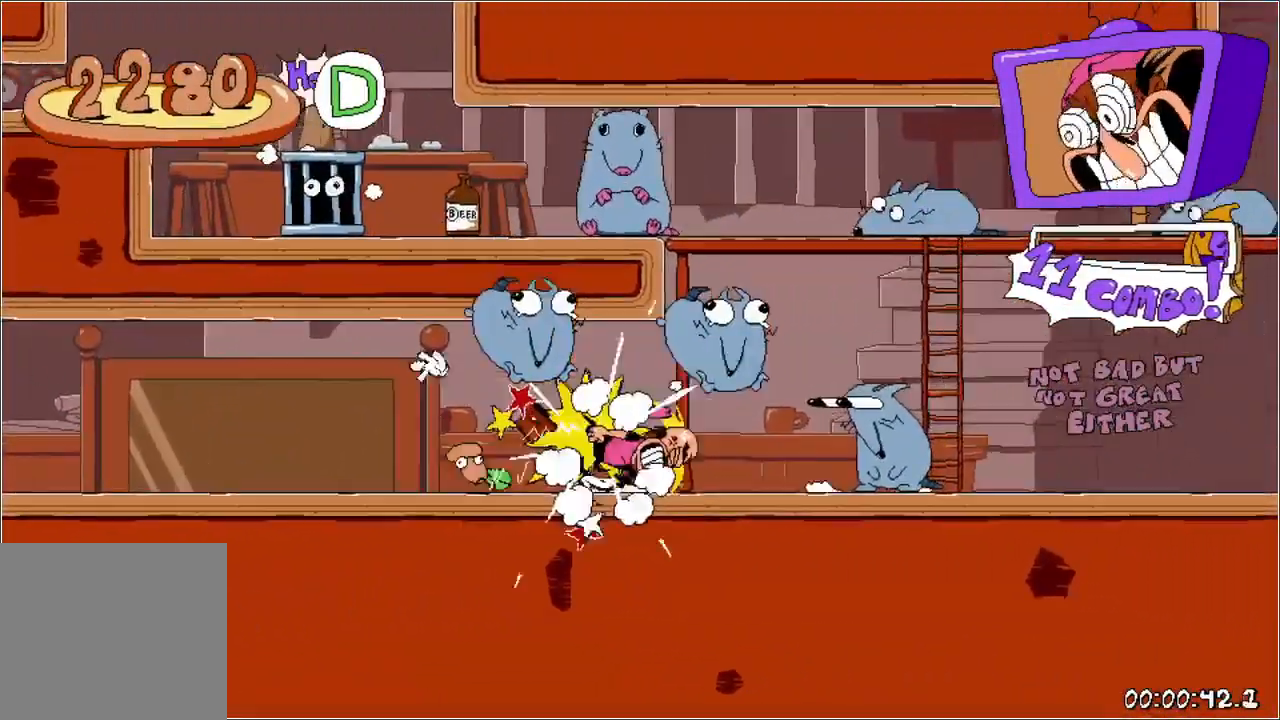
{"buttons": ["R1", "DPAD_RIGHT"], "events": []}
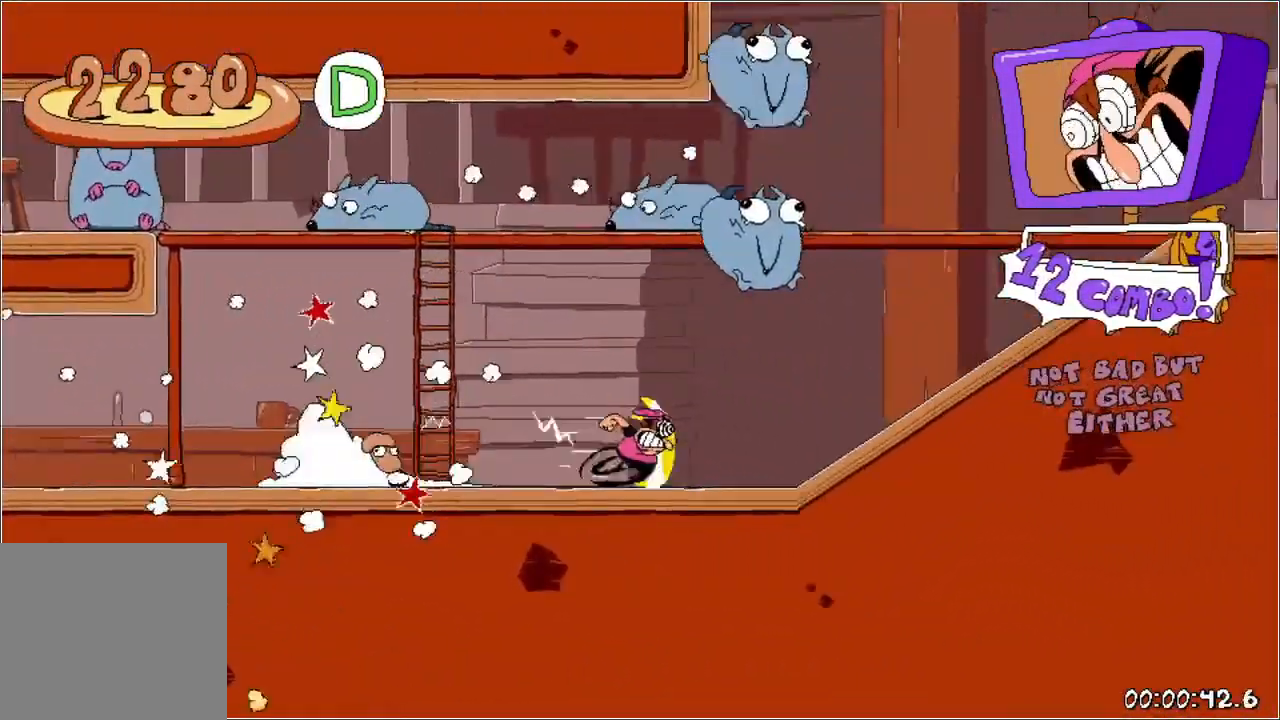
{"buttons": ["R1", "DPAD_RIGHT"], "events": [[300, "A", "down"], [483, "A", "up"]]}
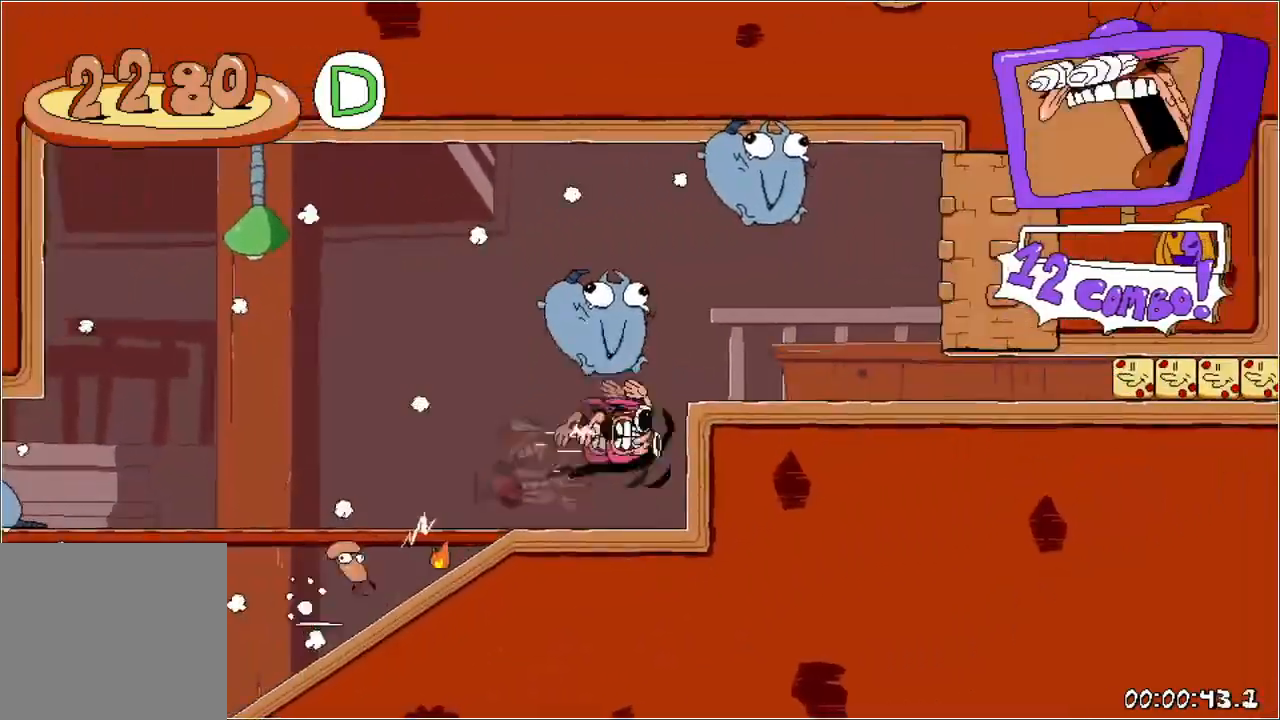
{"buttons": ["R1", "DPAD_DOWN", "DPAD_RIGHT"], "events": [[233, "DPAD_DOWN", "down"]]}